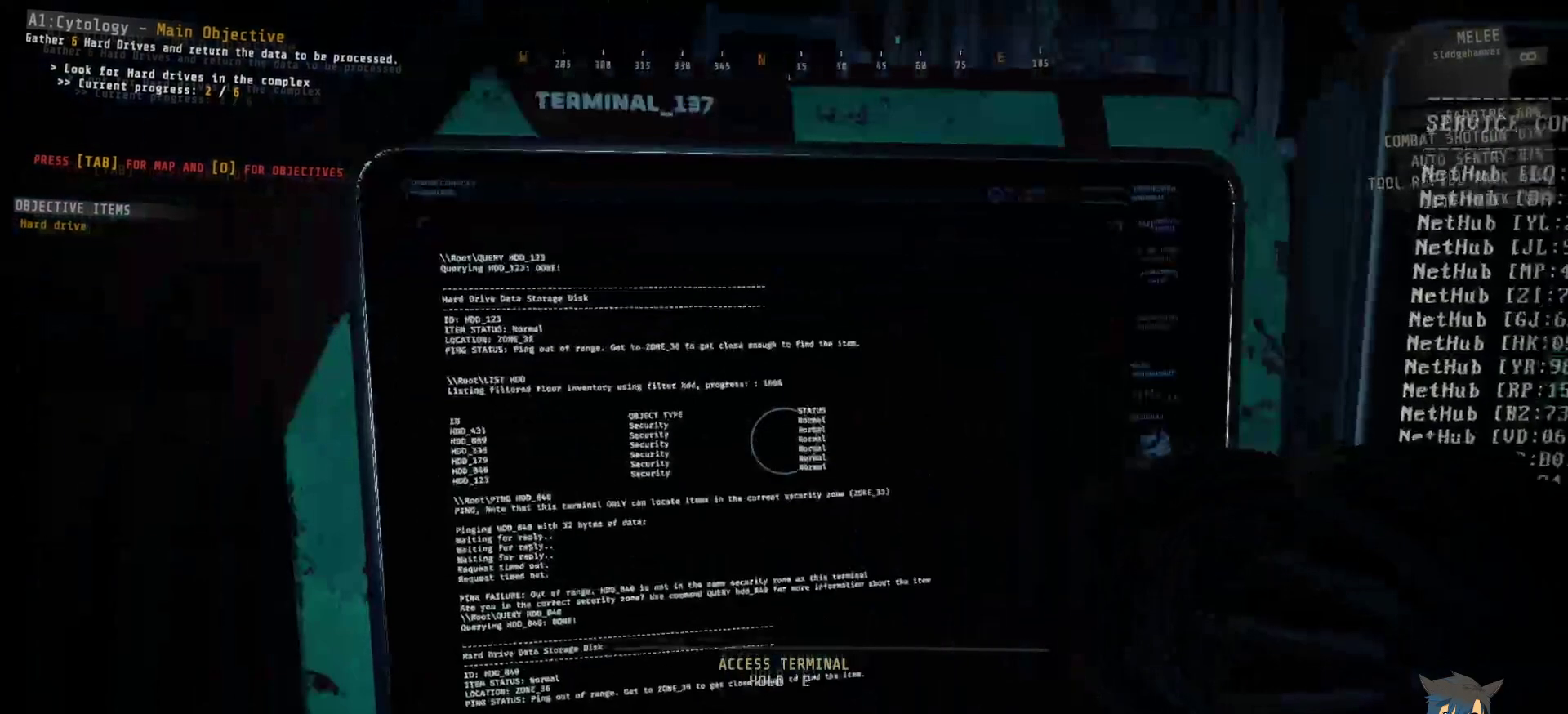
Gameplay with keyboard and mouse; each line is a JSON object with the keys and mouse buttons held at the frame after it. "events" lists presses ("down") and releases ("up") of "a", "c", "ctrl", "d", "e", "f", "q", "r", "s", "shift", "space", "tab", "w", "x", "z", "mouse_left", "mouse_wheel", "mouse_right", "mouse_mb4" and "mouse_mb5" between this image and that frame as [ms after this image, input, new state], when the widget could be followed in between. "mouse_left", "mouse_wheel", "mouse_right", "mouse_mb4", "mouse_mb5" = the "left", "wheel", "right", "mb4", "mb5" buttons of the "mouse" list. No other keys are recorded. "wheel" means that the mouse wheel is clicked or scrolled. Mouse movement is not recorded.
{"keys": ["s"], "mouse": [], "events": [[483, "s", "down"]]}
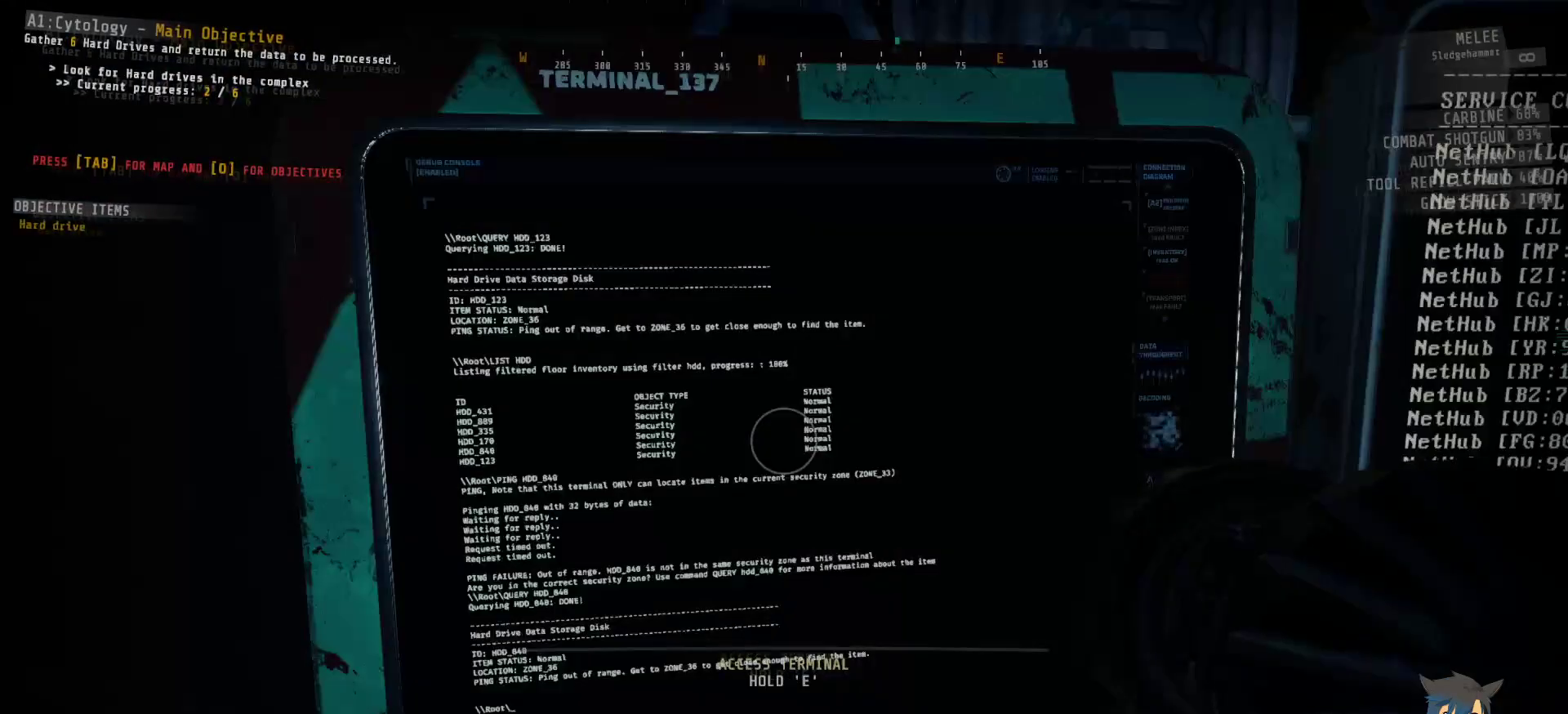
{"keys": ["d"], "mouse": [], "events": [[100, "d", "down"], [267, "s", "up"]]}
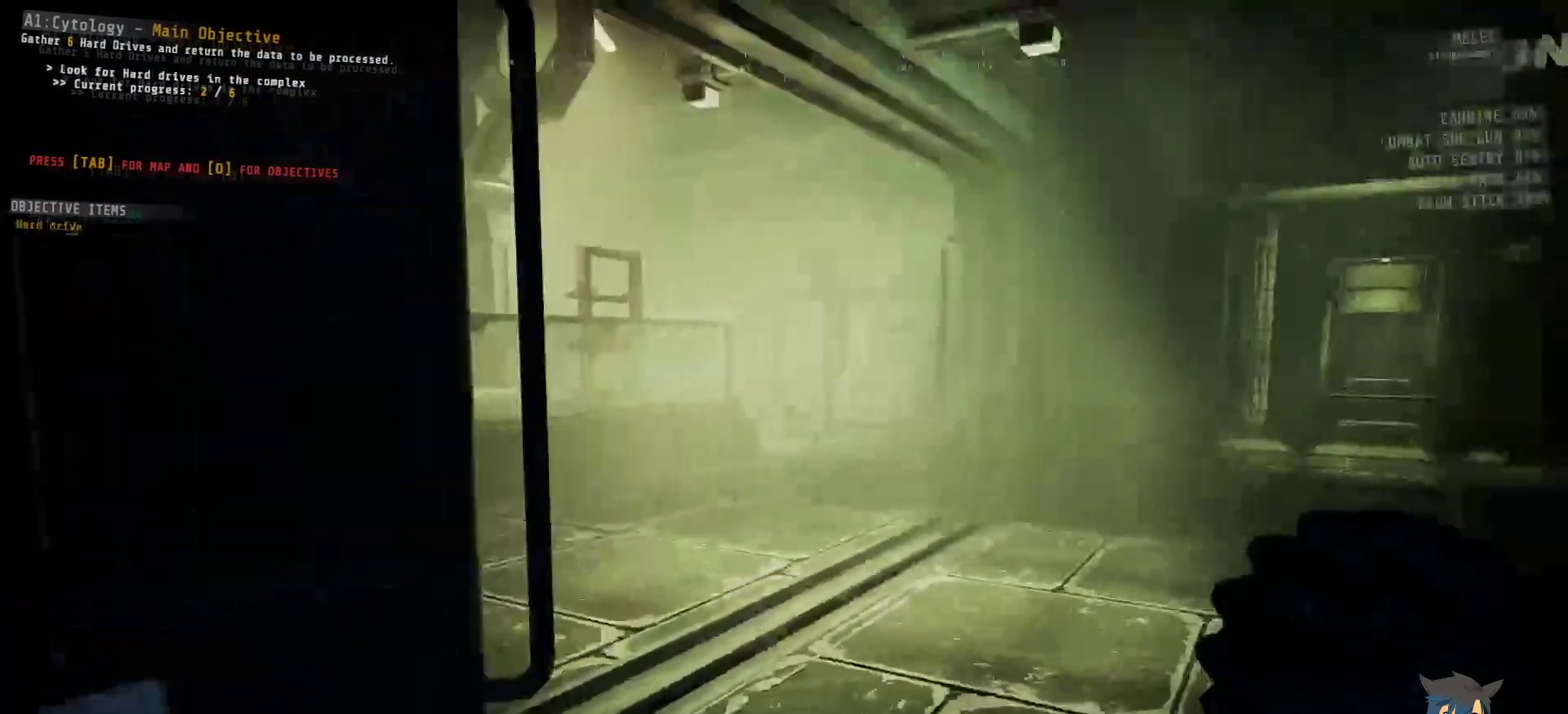
{"keys": ["w"], "mouse": [], "events": [[17, "w", "down"], [333, "d", "up"]]}
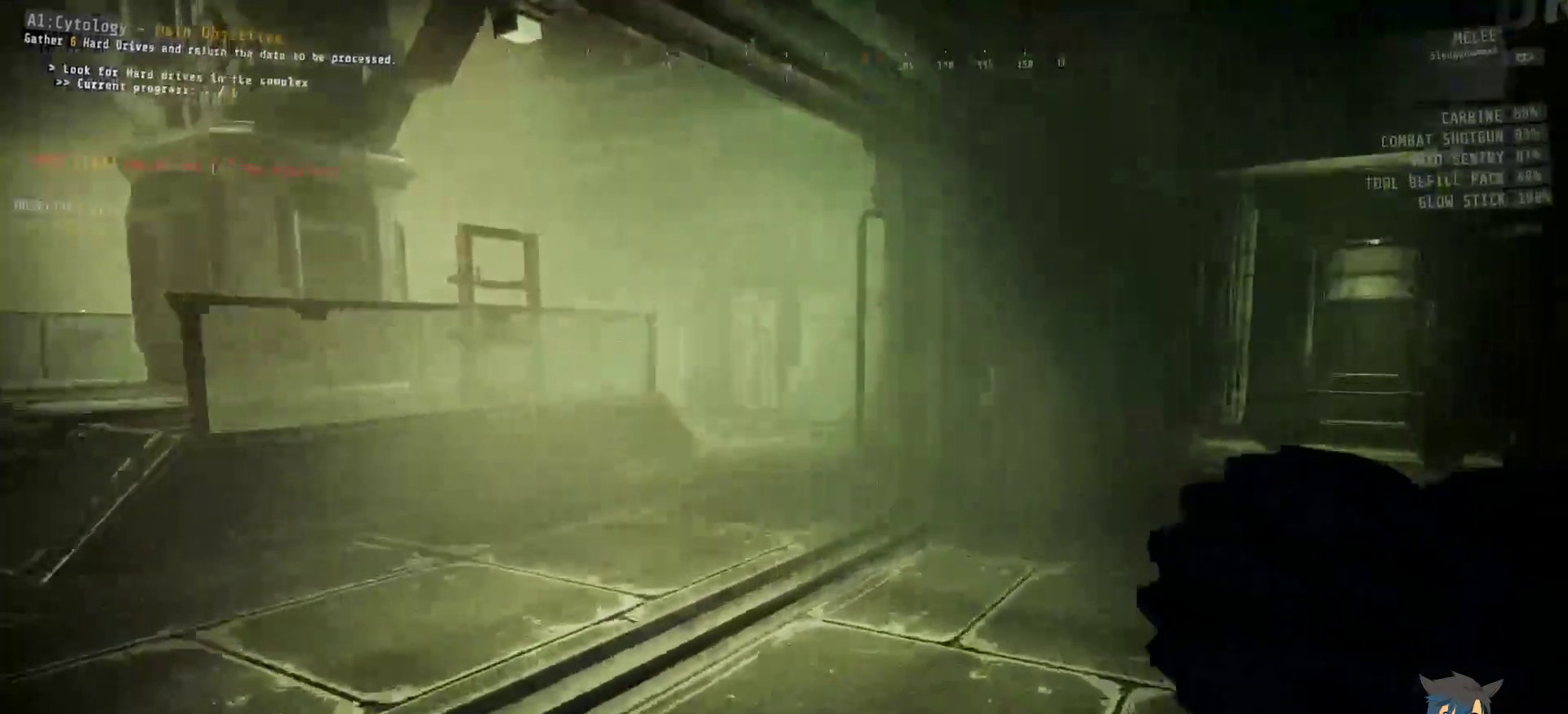
{"keys": ["w"], "mouse": [], "events": []}
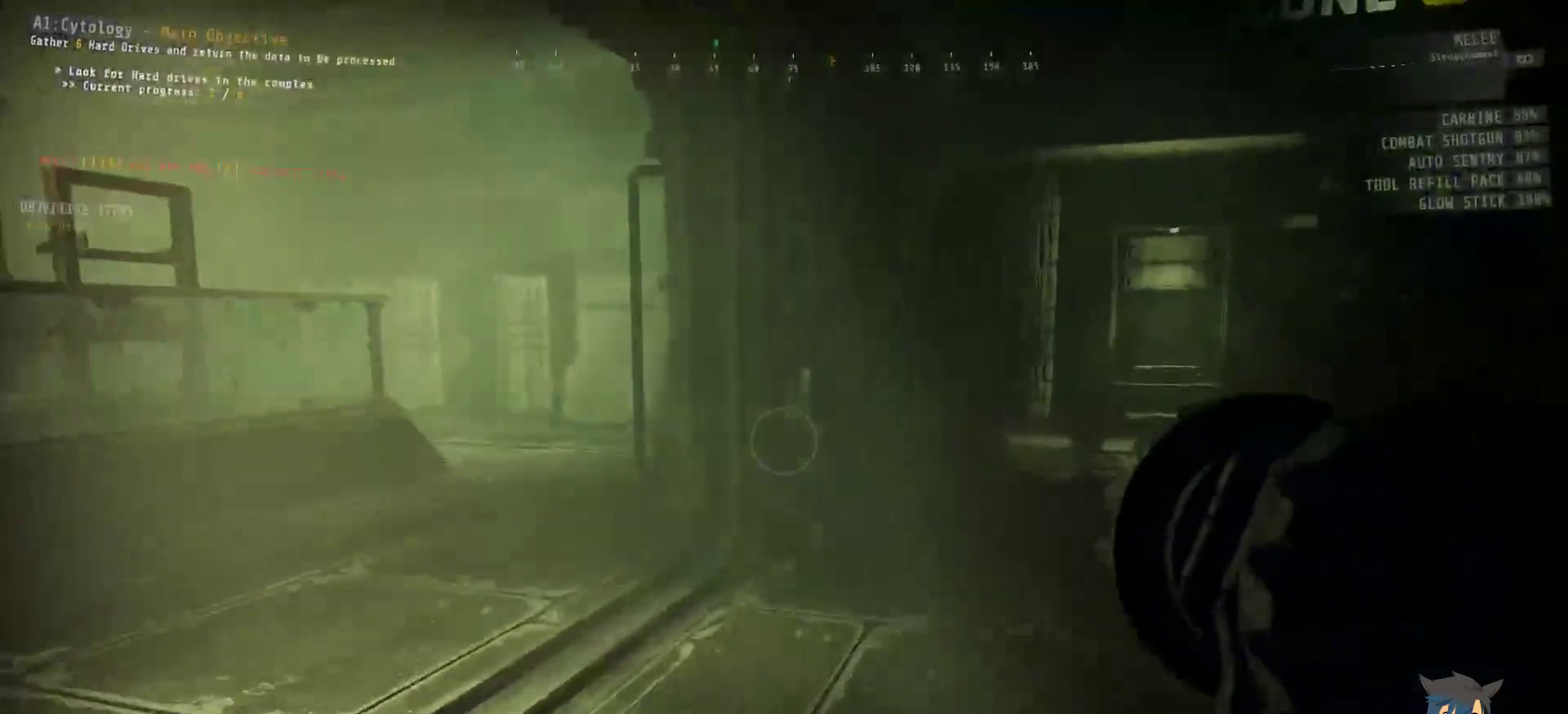
{"keys": [], "mouse": [], "events": [[283, "w", "up"]]}
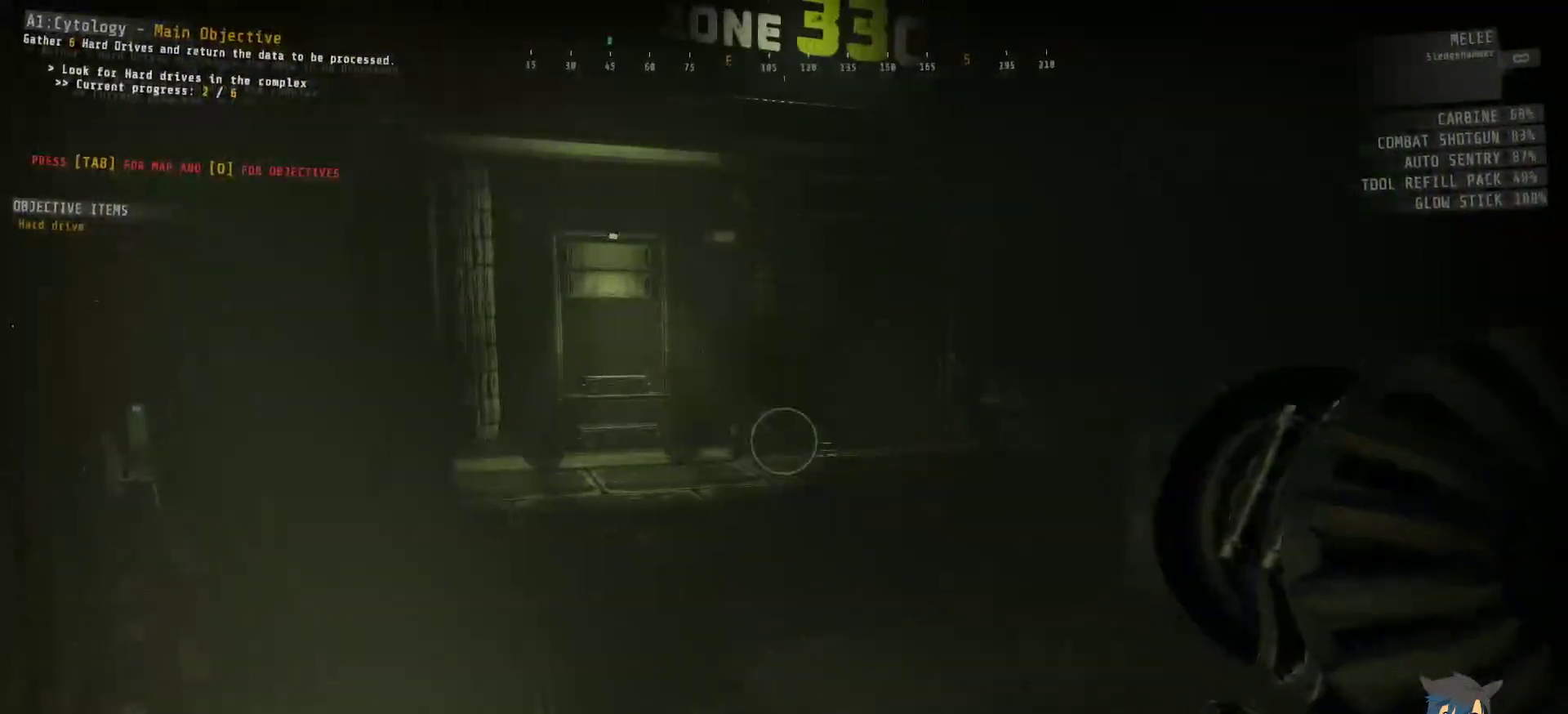
{"keys": [], "mouse": [], "events": []}
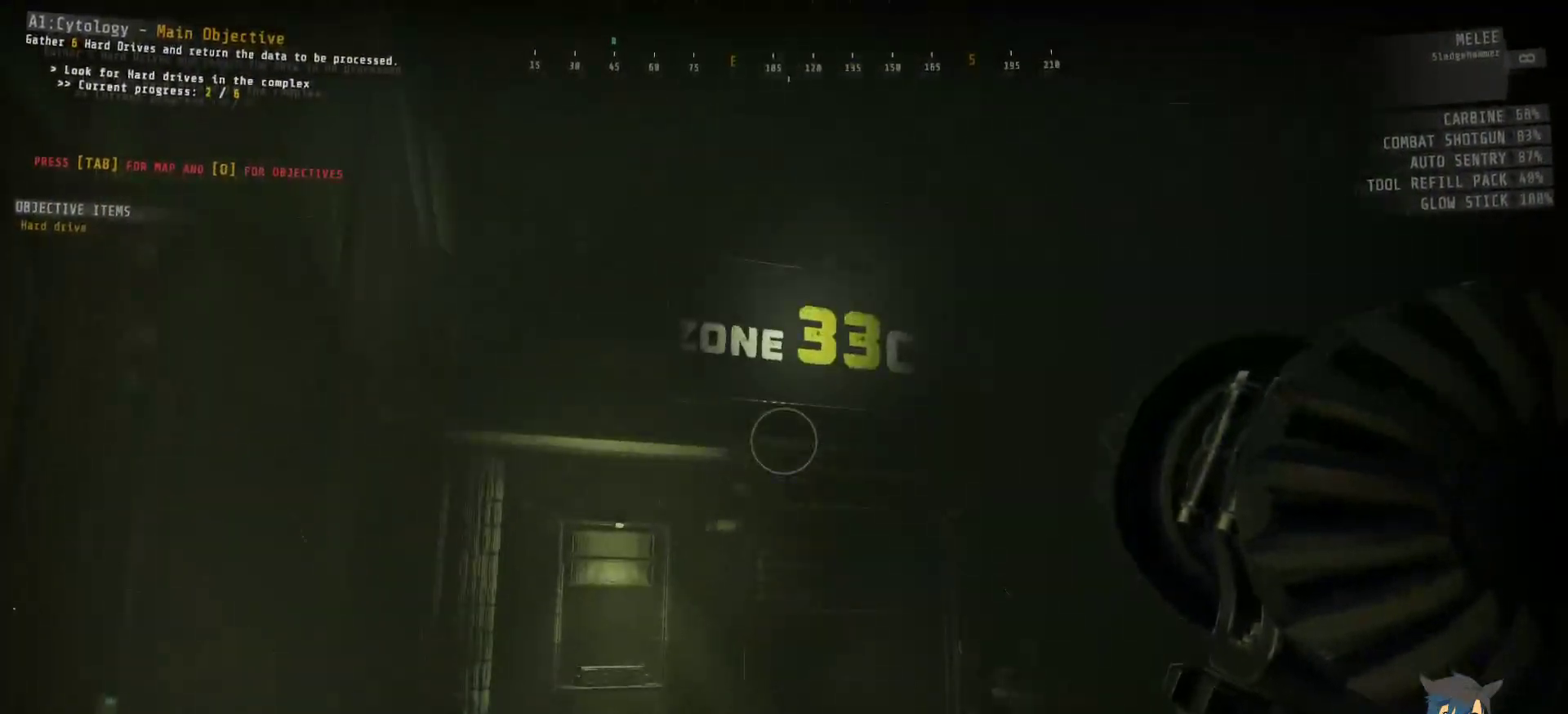
{"keys": ["w"], "mouse": [], "events": [[83, "w", "down"]]}
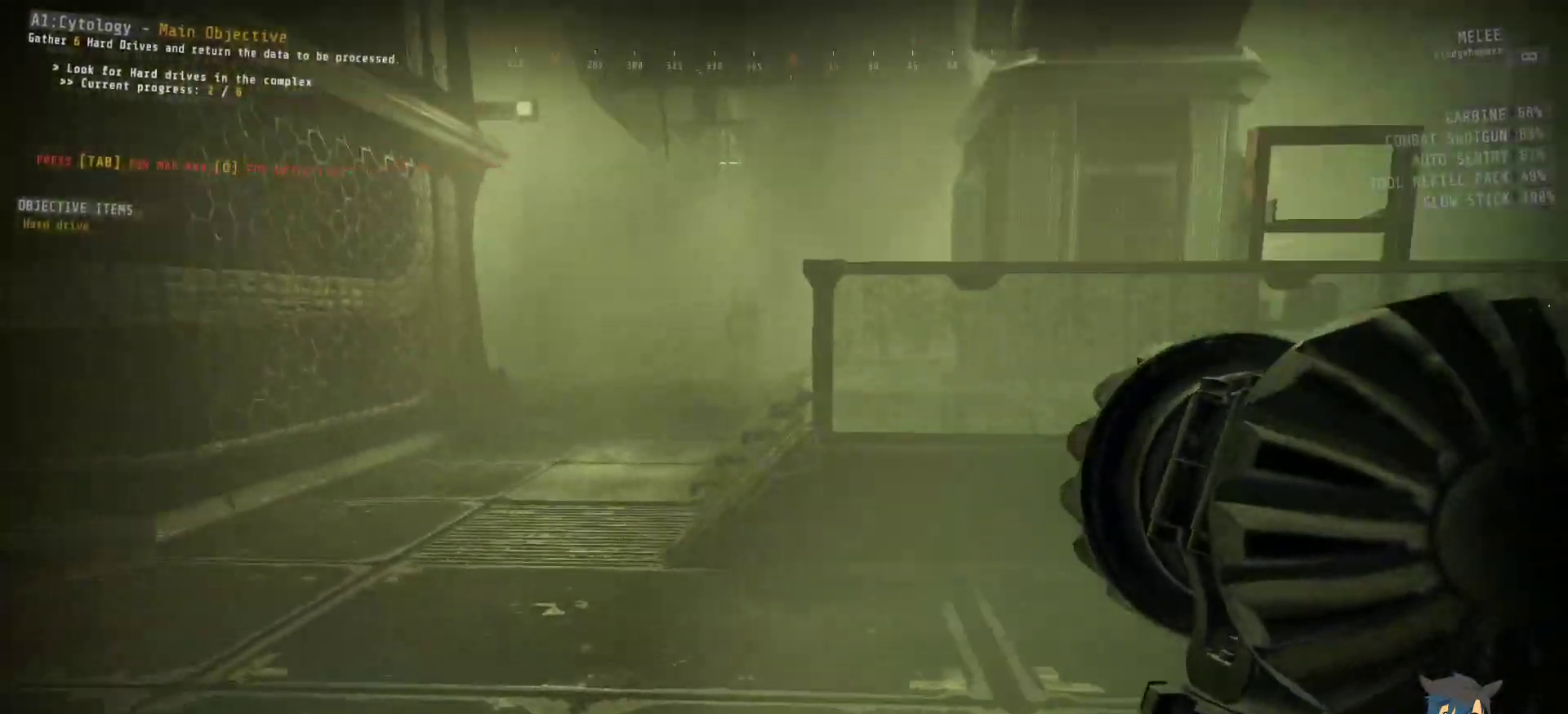
{"keys": ["w"], "mouse": [], "events": []}
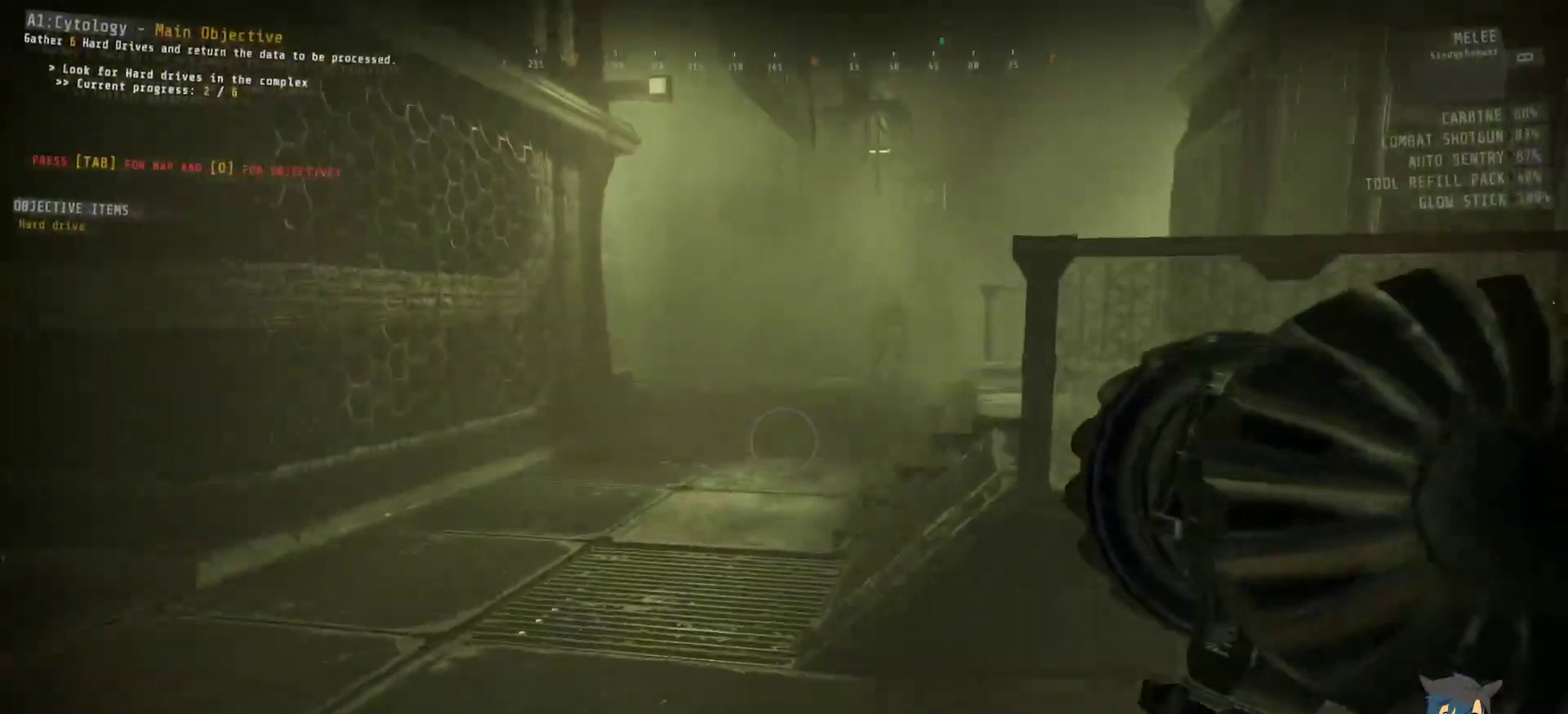
{"keys": ["shift", "w"], "mouse": [], "events": [[367, "shift", "down"]]}
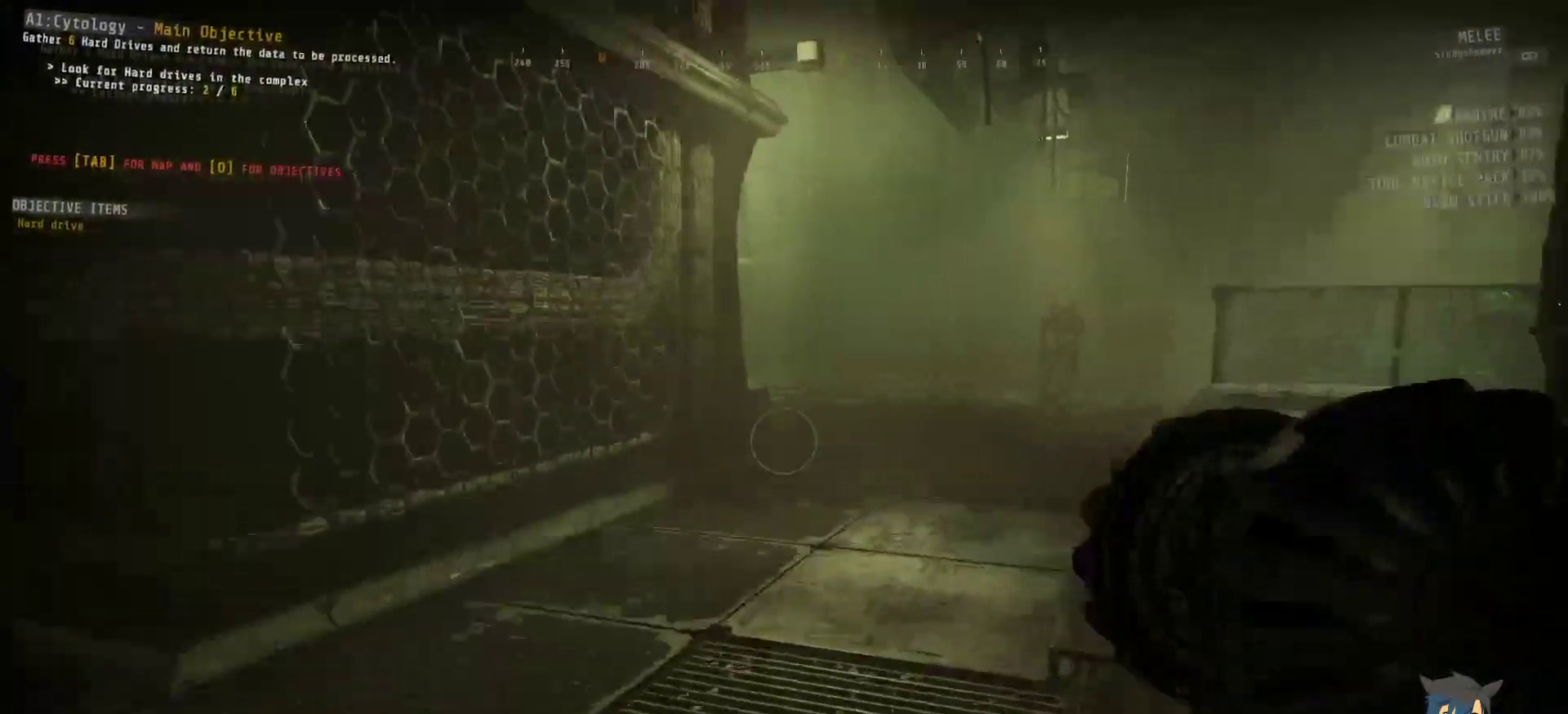
{"keys": ["shift", "w"], "mouse": [], "events": []}
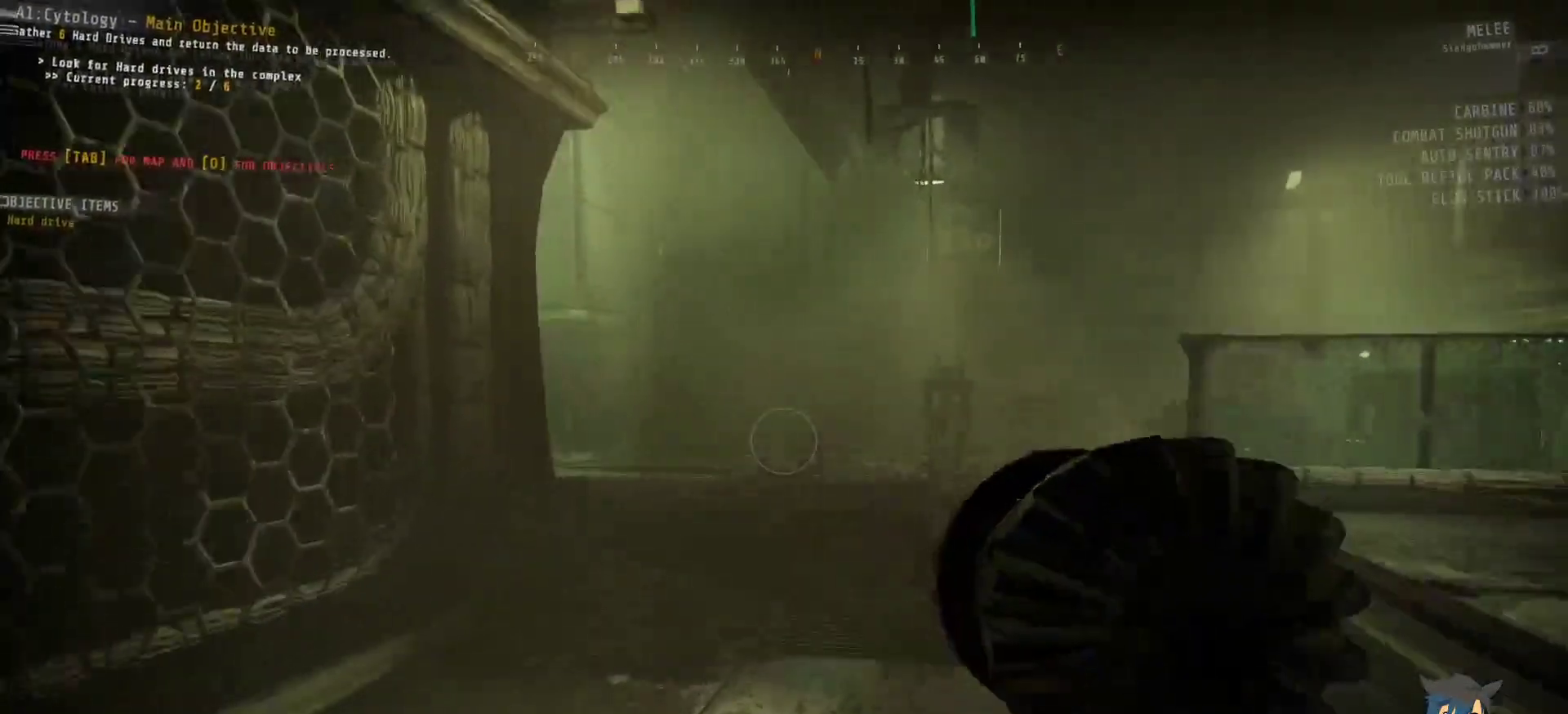
{"keys": ["shift", "w"], "mouse": [], "events": []}
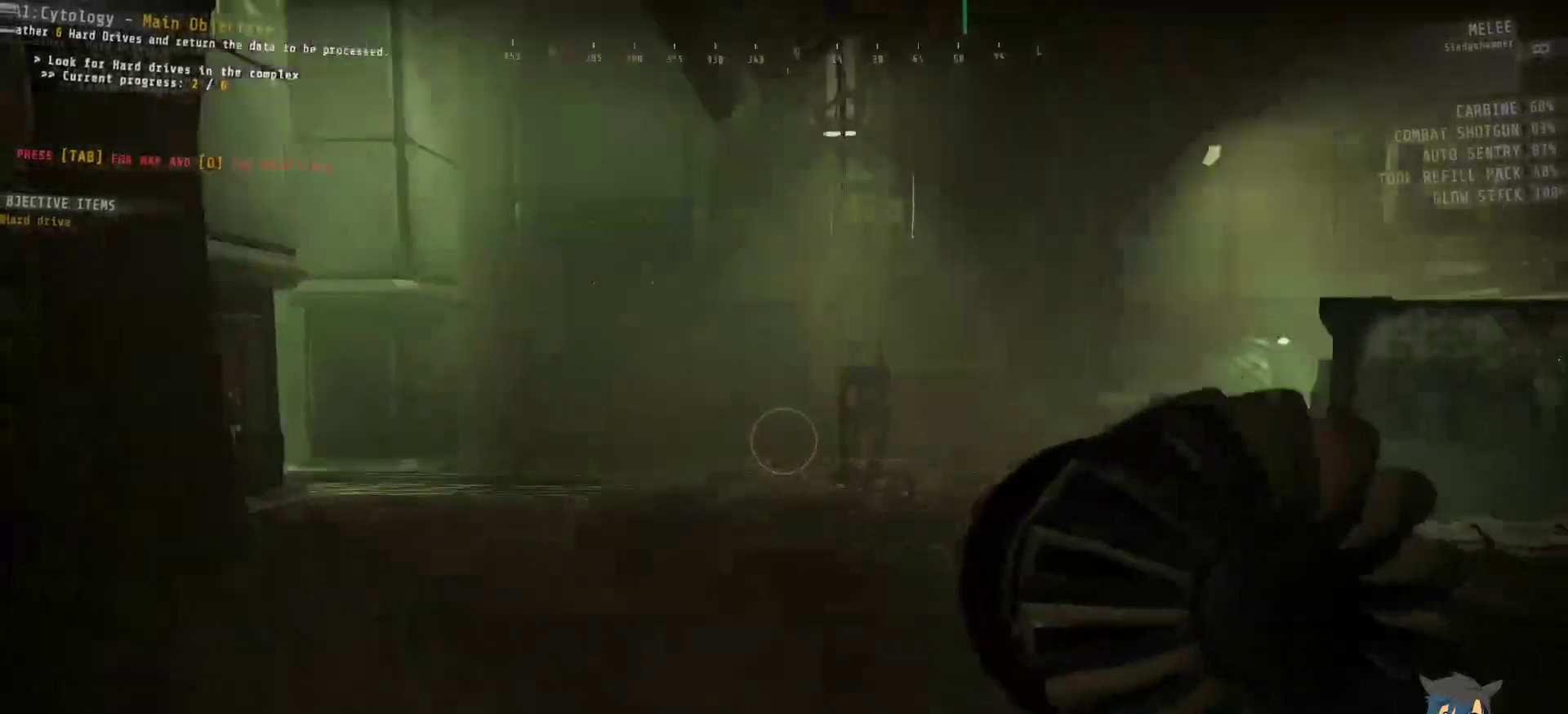
{"keys": ["shift", "w"], "mouse": [], "events": []}
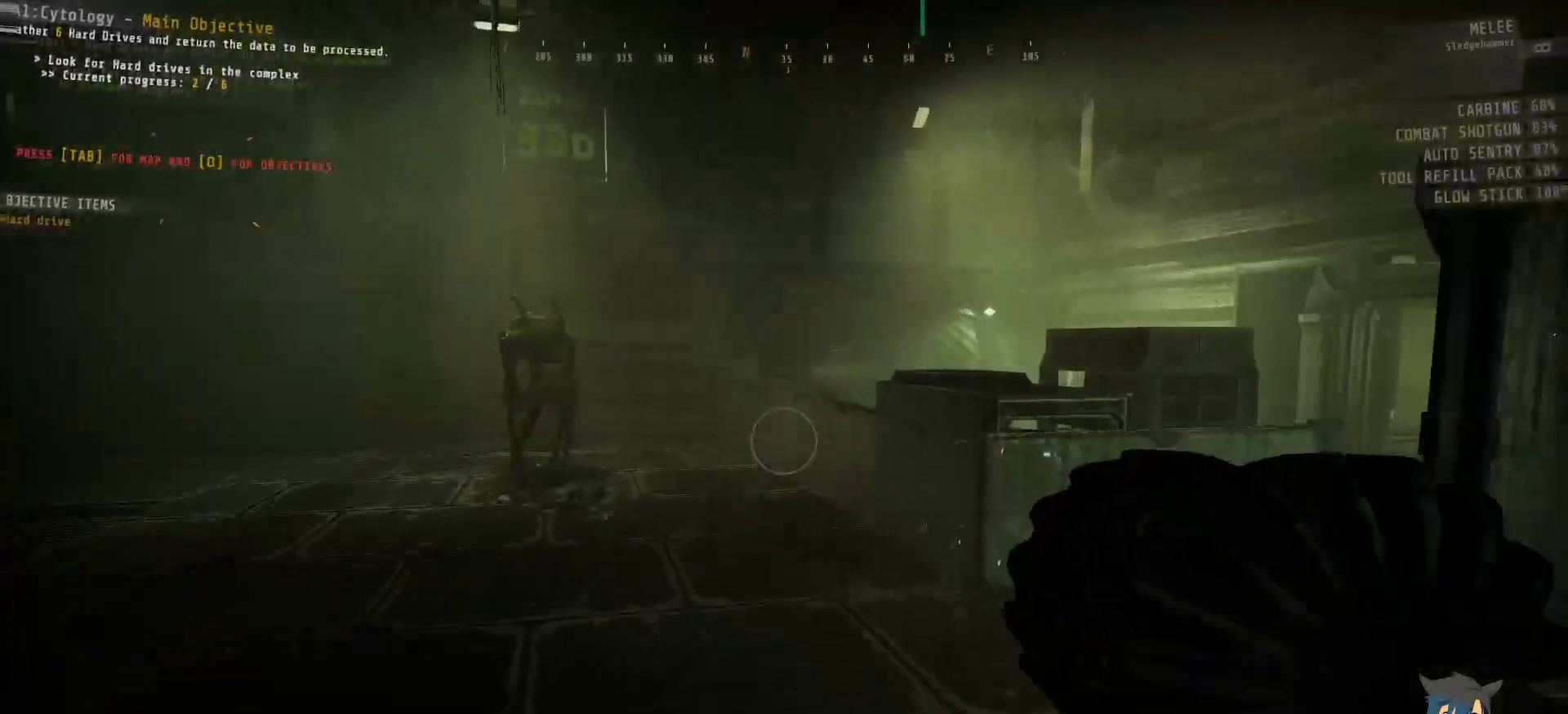
{"keys": [], "mouse": [], "events": [[67, "shift", "up"], [367, "w", "up"]]}
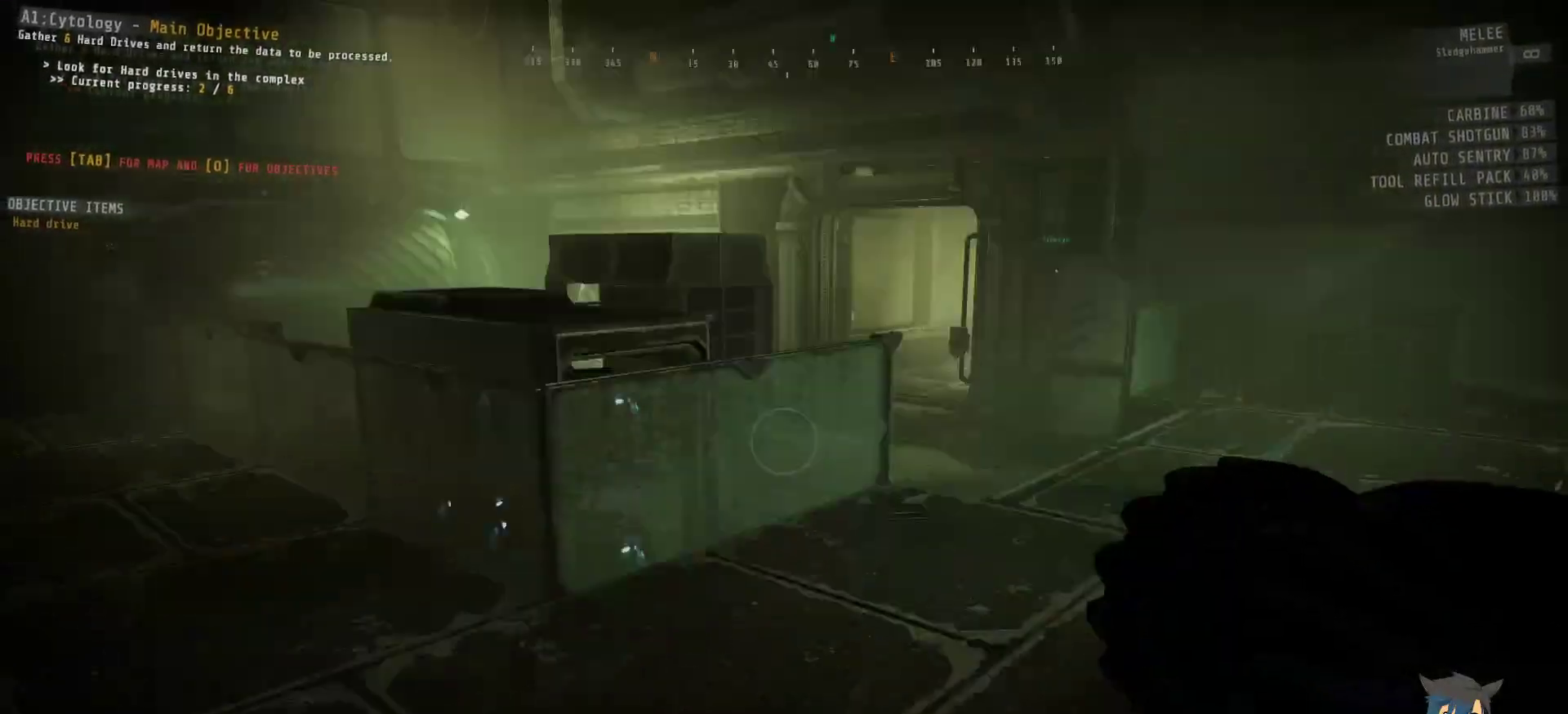
{"keys": ["shift", "w"], "mouse": [], "events": [[33, "w", "down"], [50, "d", "down"], [233, "d", "up"], [233, "shift", "down"]]}
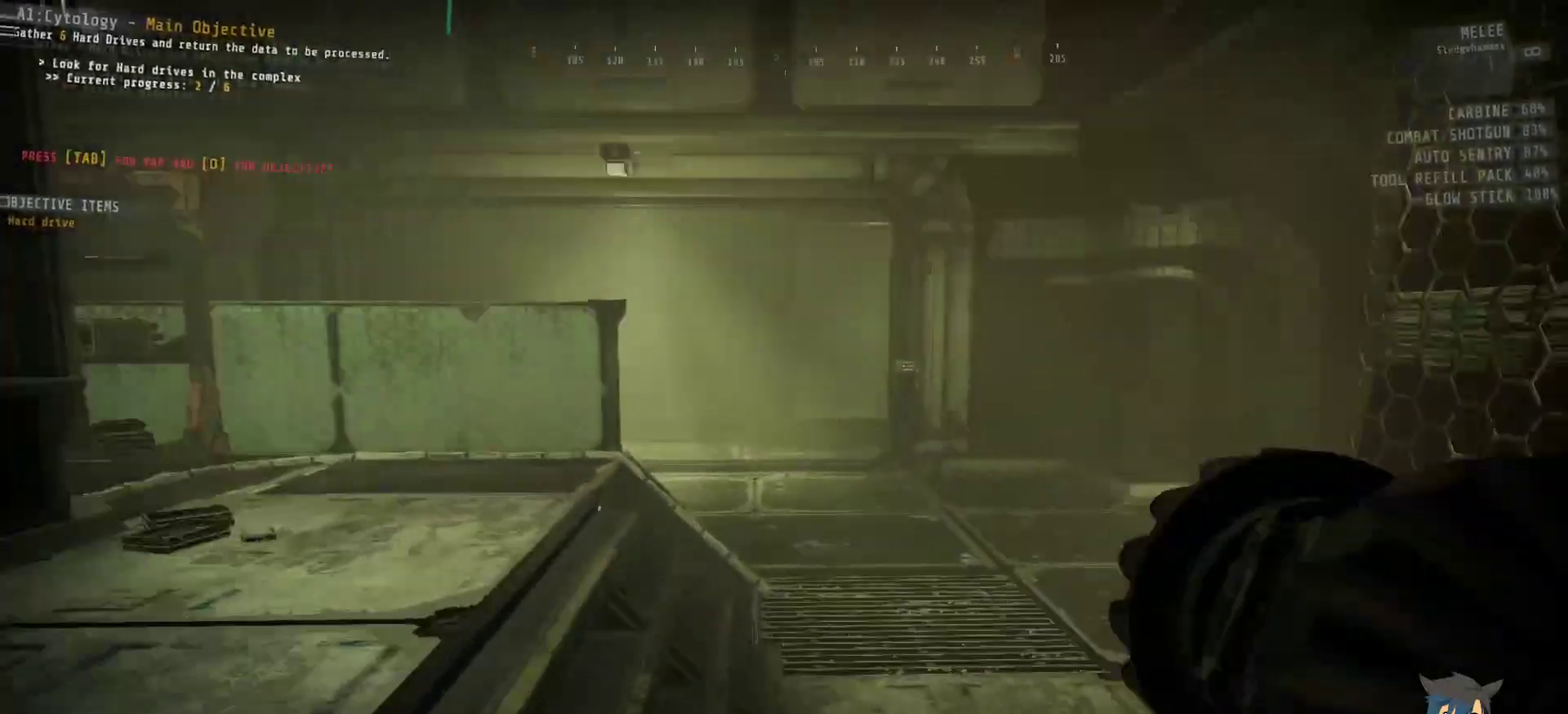
{"keys": ["shift", "w"], "mouse": [], "events": []}
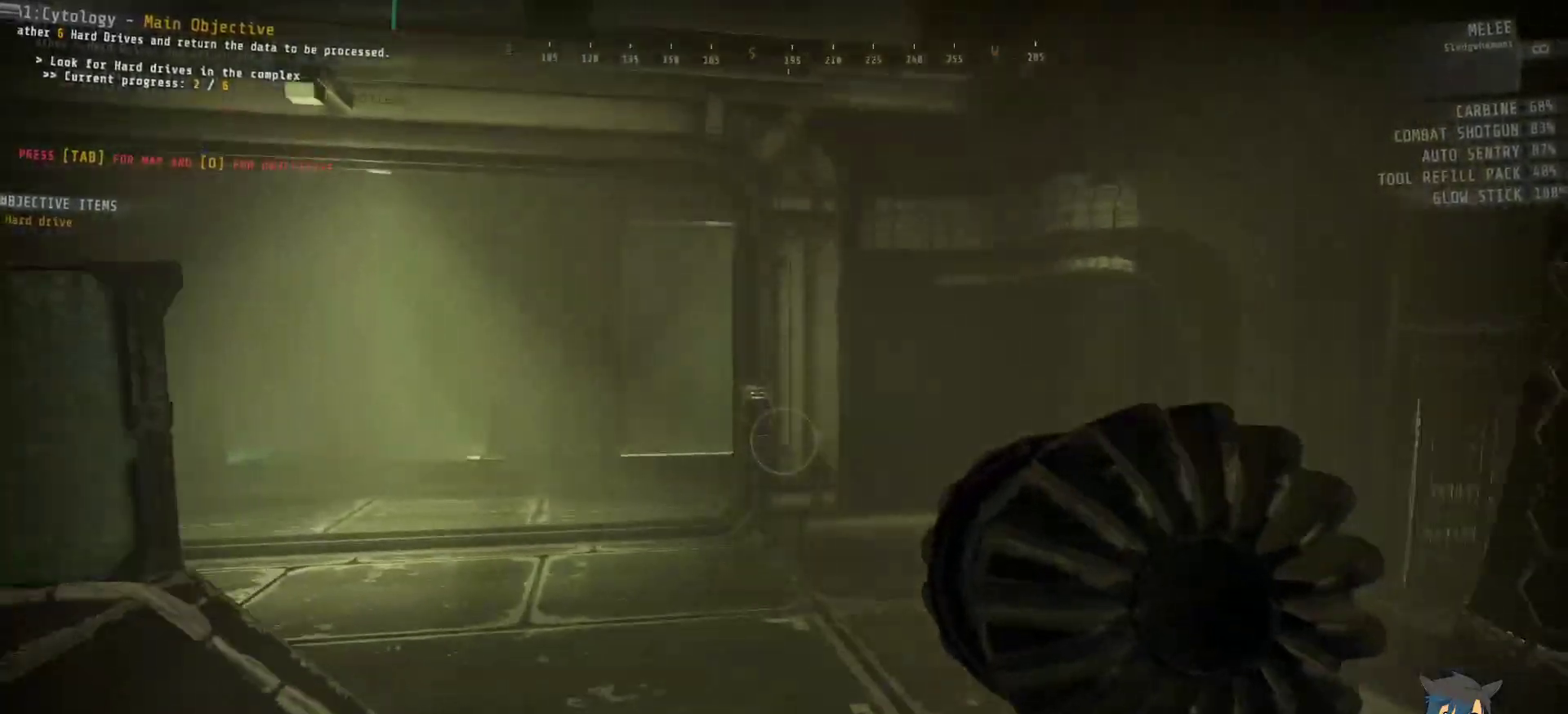
{"keys": ["shift", "w"], "mouse": [], "events": []}
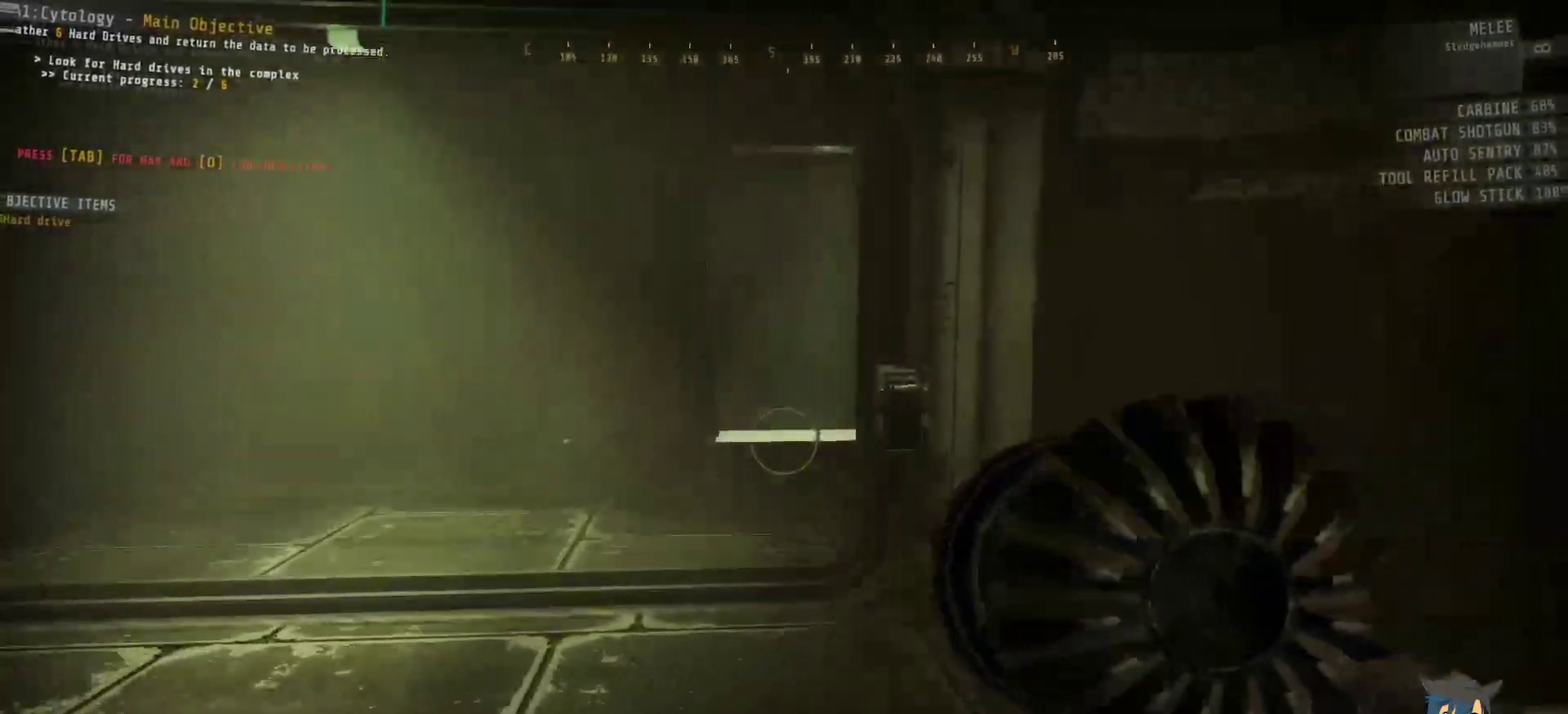
{"keys": ["shift", "w"], "mouse": [], "events": []}
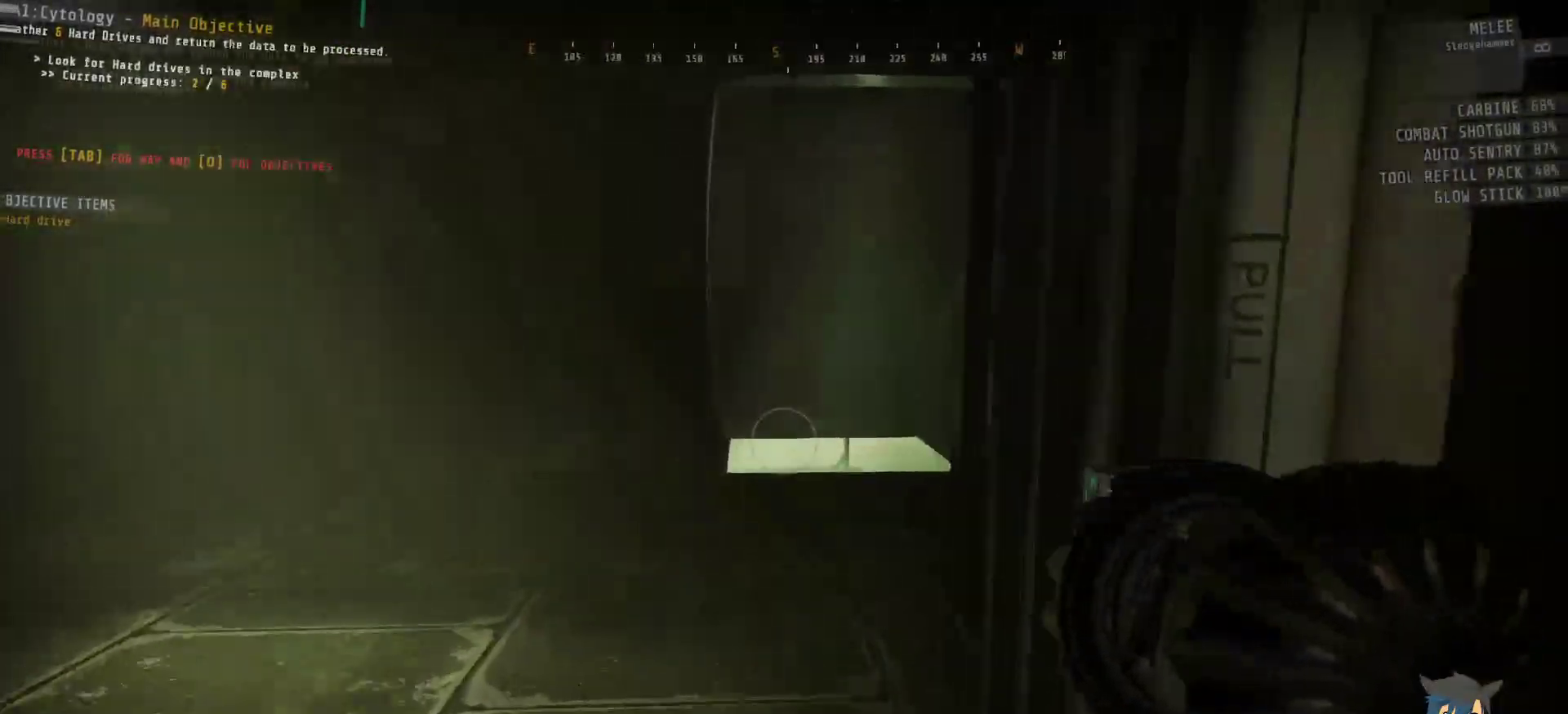
{"keys": ["a", "shift", "w"], "mouse": [], "events": [[500, "a", "down"]]}
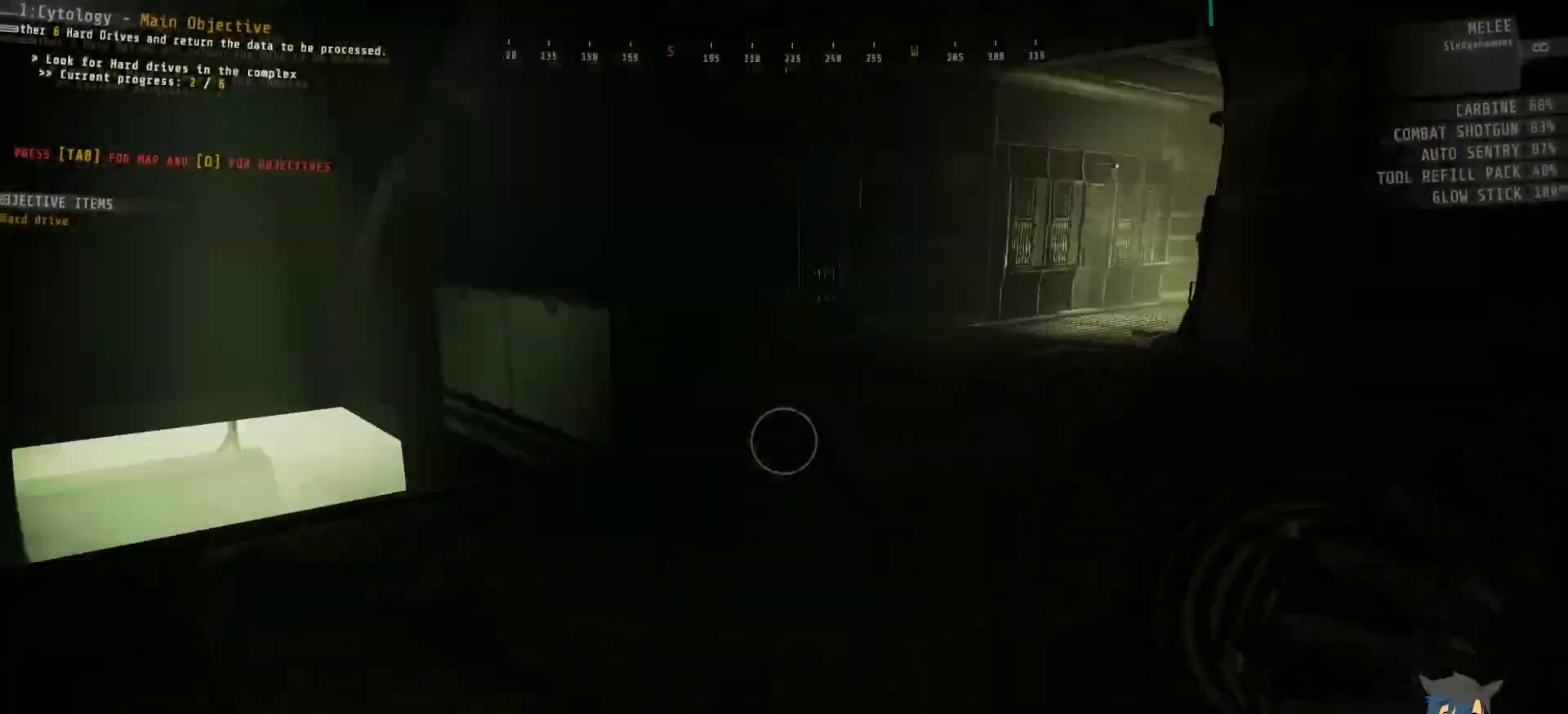
{"keys": ["a", "w"], "mouse": [], "events": [[417, "shift", "up"]]}
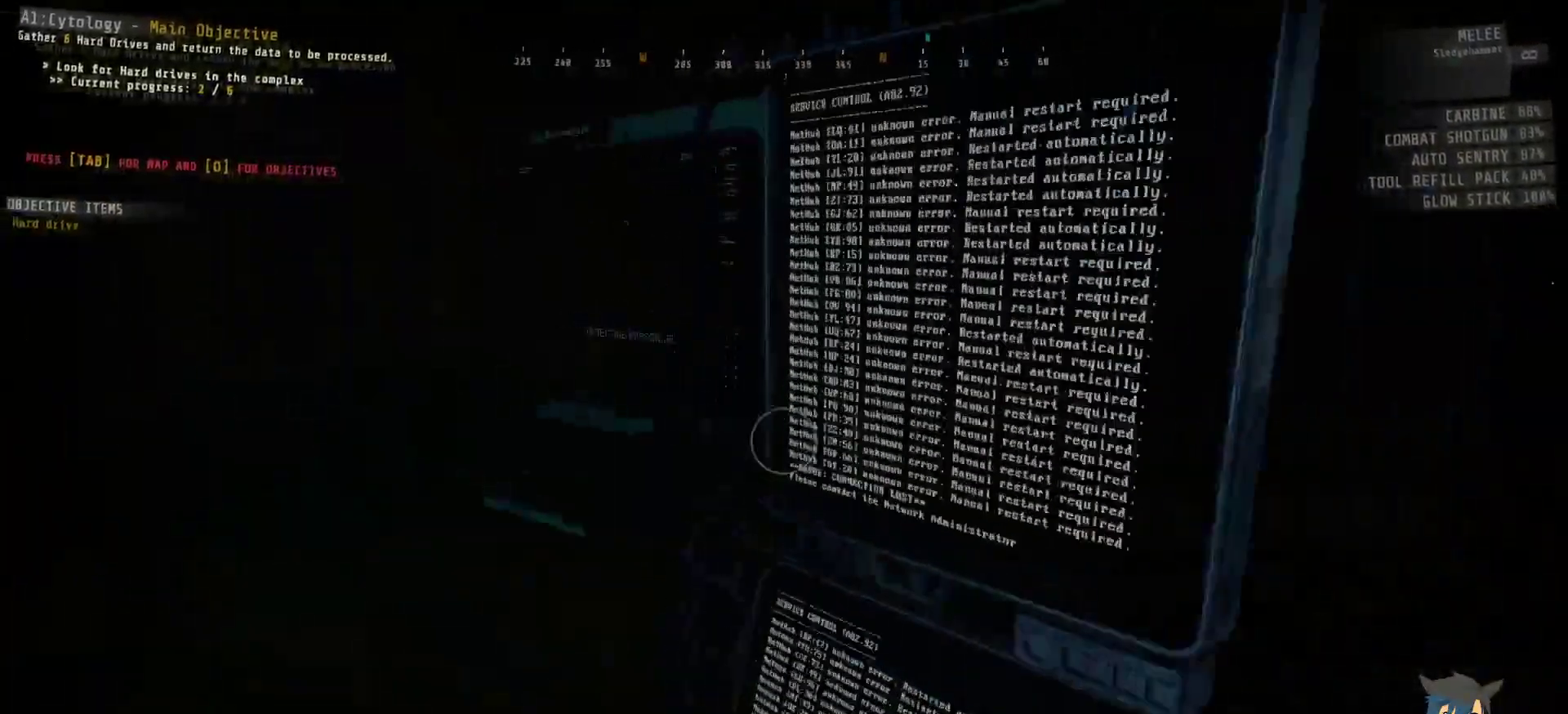
{"keys": [], "mouse": [], "events": [[83, "w", "up"], [150, "a", "up"]]}
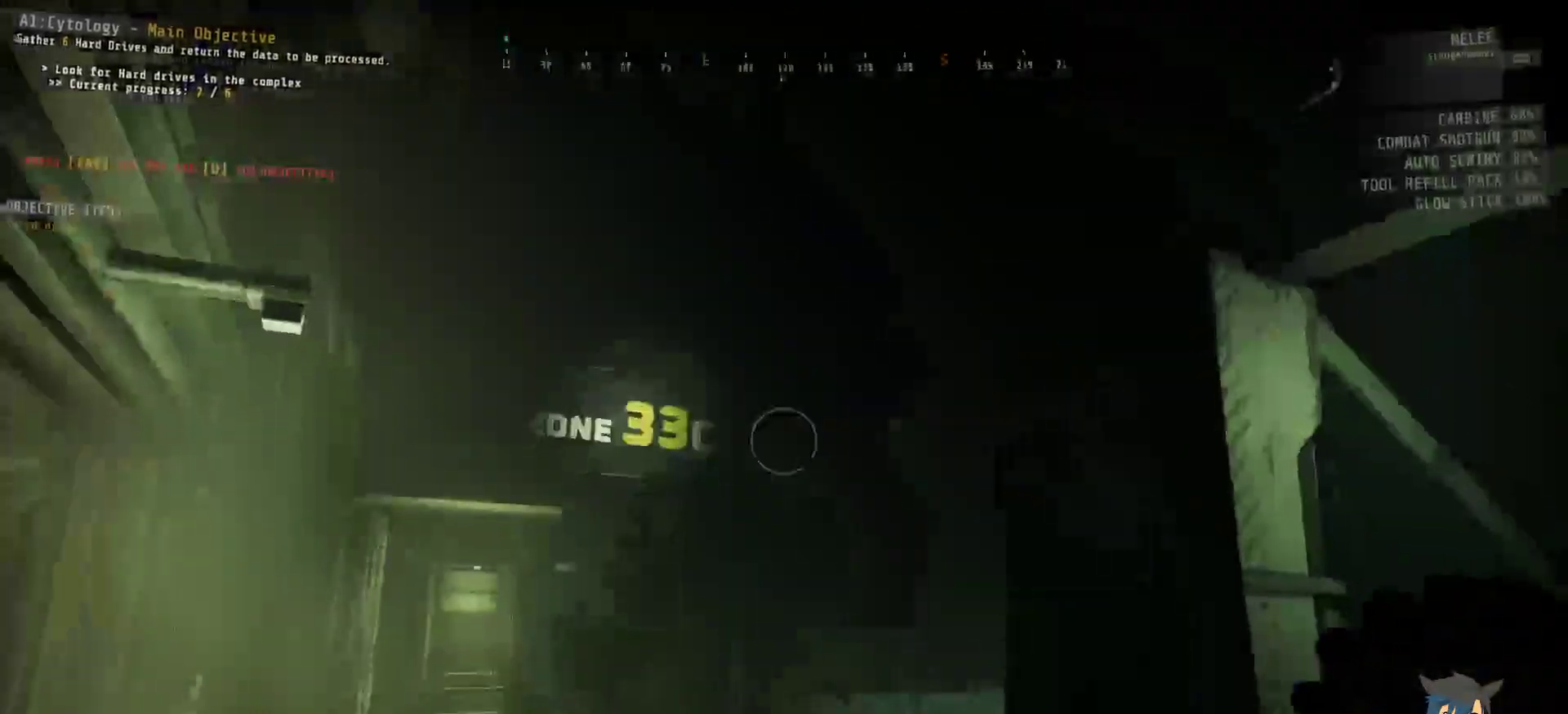
{"keys": [], "mouse": [], "events": [[300, "s", "down"], [500, "s", "up"]]}
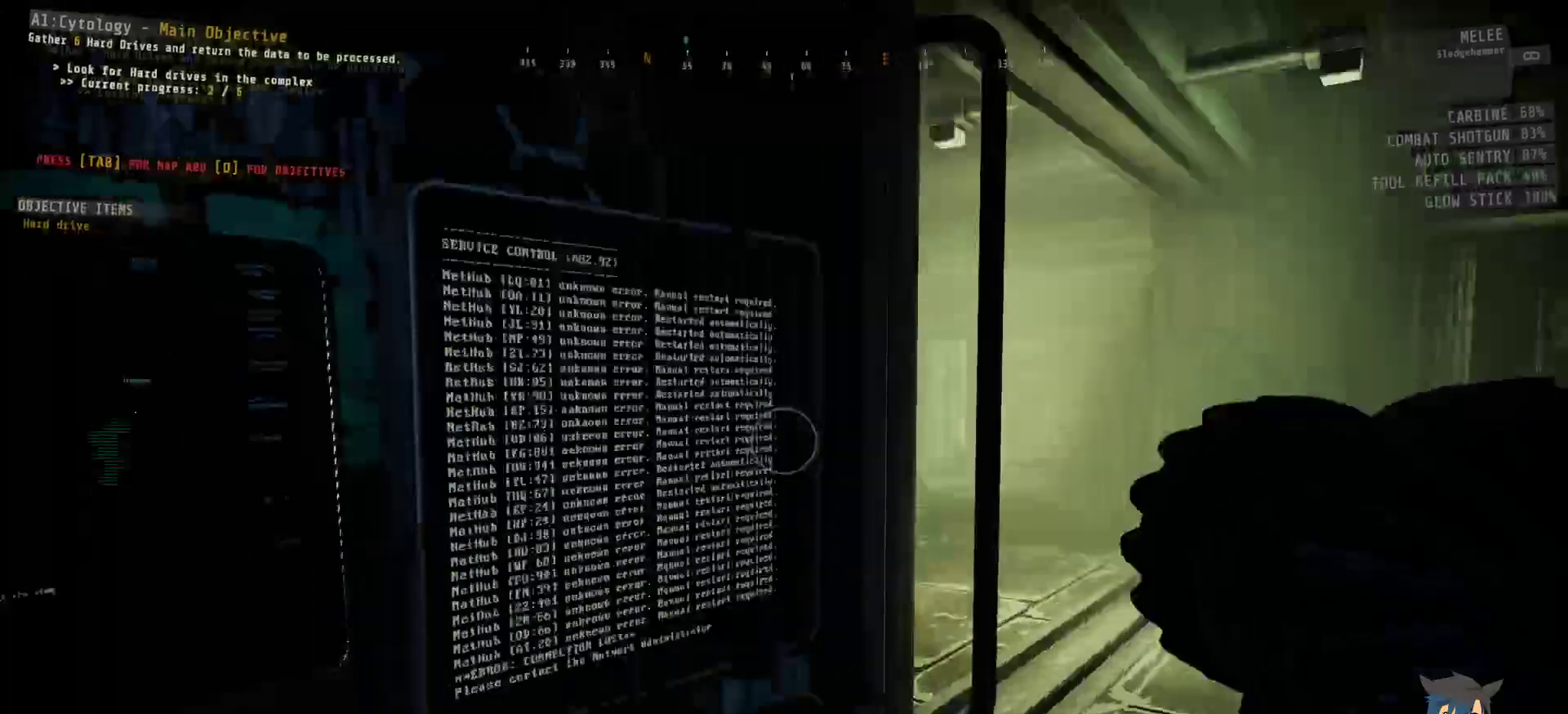
{"keys": ["e"], "mouse": [], "events": [[33, "a", "down"], [100, "a", "up"], [300, "e", "down"]]}
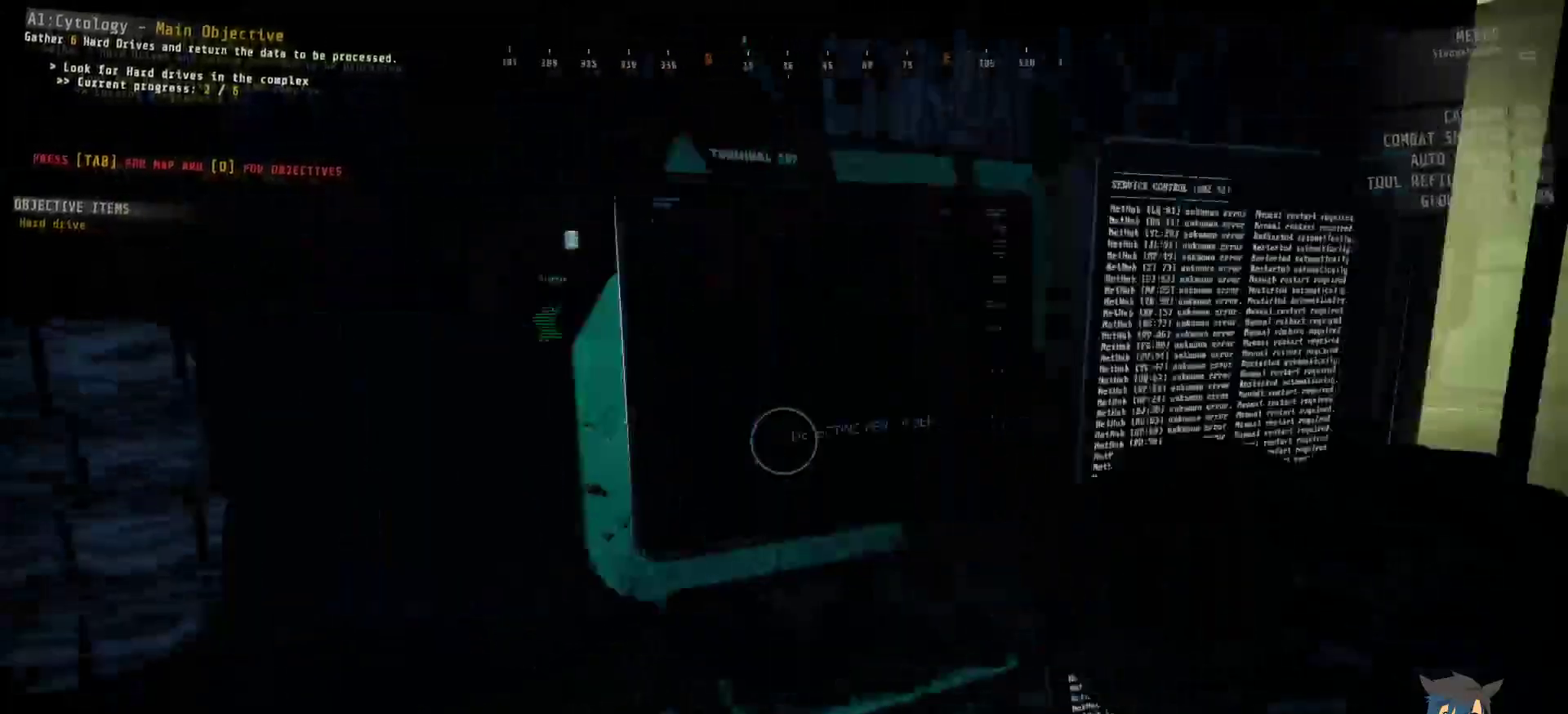
{"keys": ["w"], "mouse": [], "events": [[117, "e", "up"], [317, "d", "down"], [383, "w", "down"], [433, "d", "up"]]}
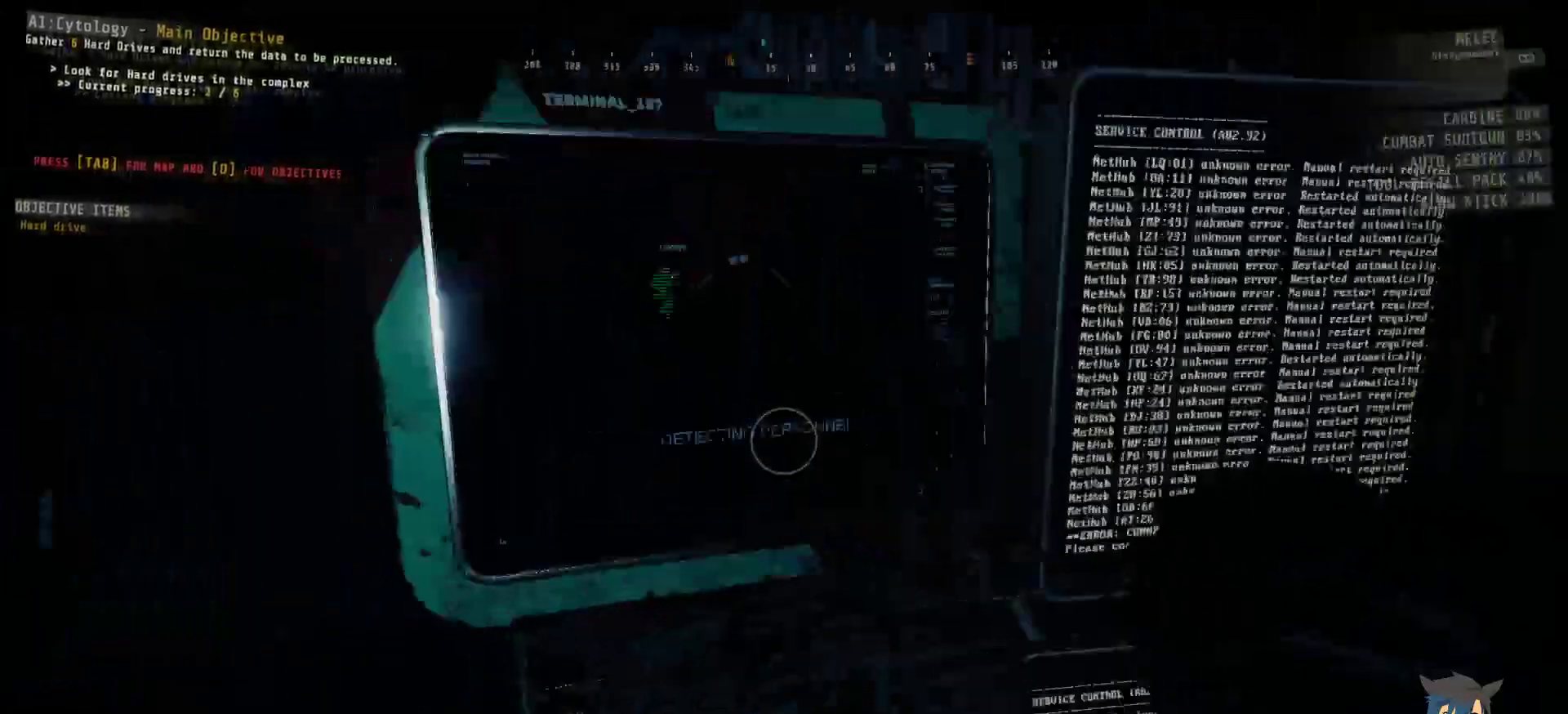
{"keys": ["e"], "mouse": [], "events": [[50, "w", "up"], [150, "e", "down"]]}
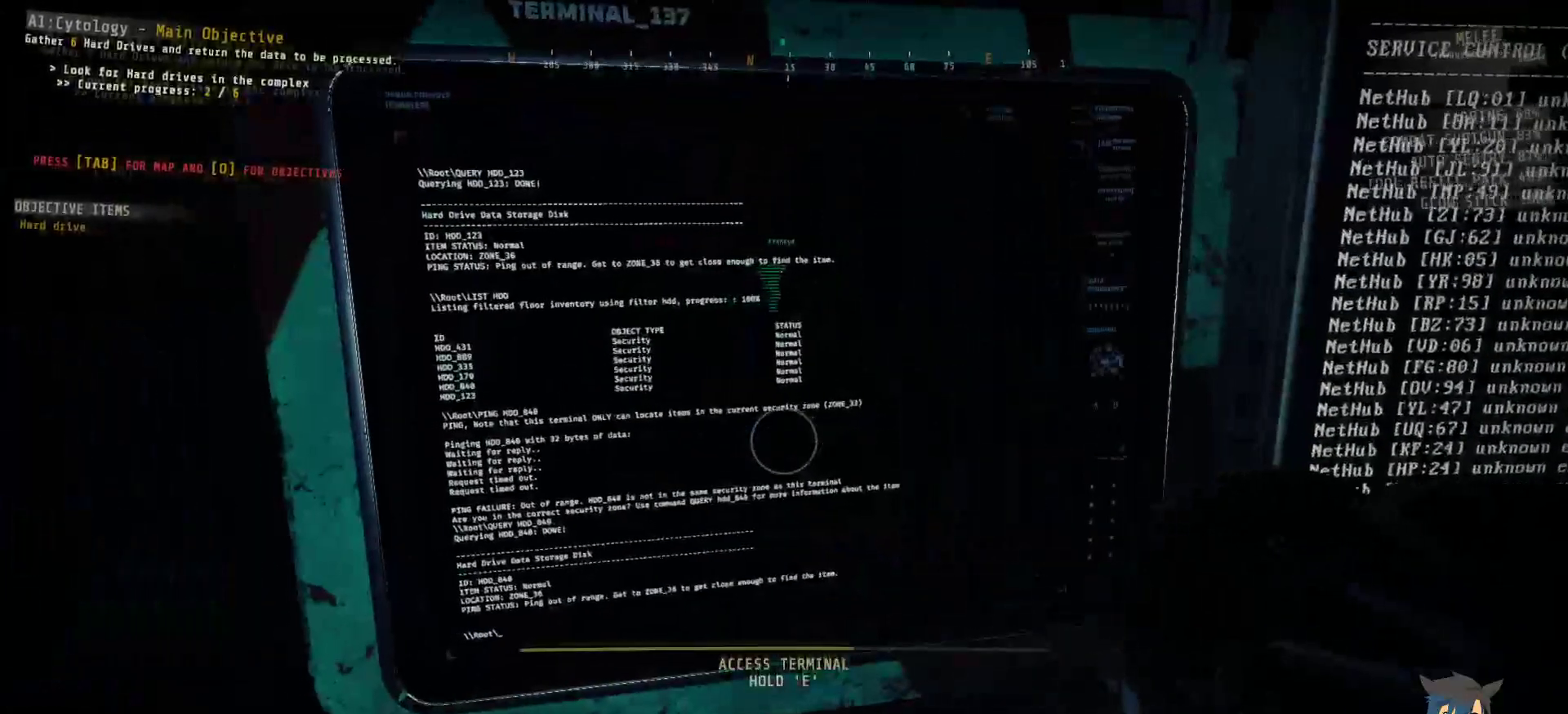
{"keys": [], "mouse": [], "events": [[433, "e", "up"]]}
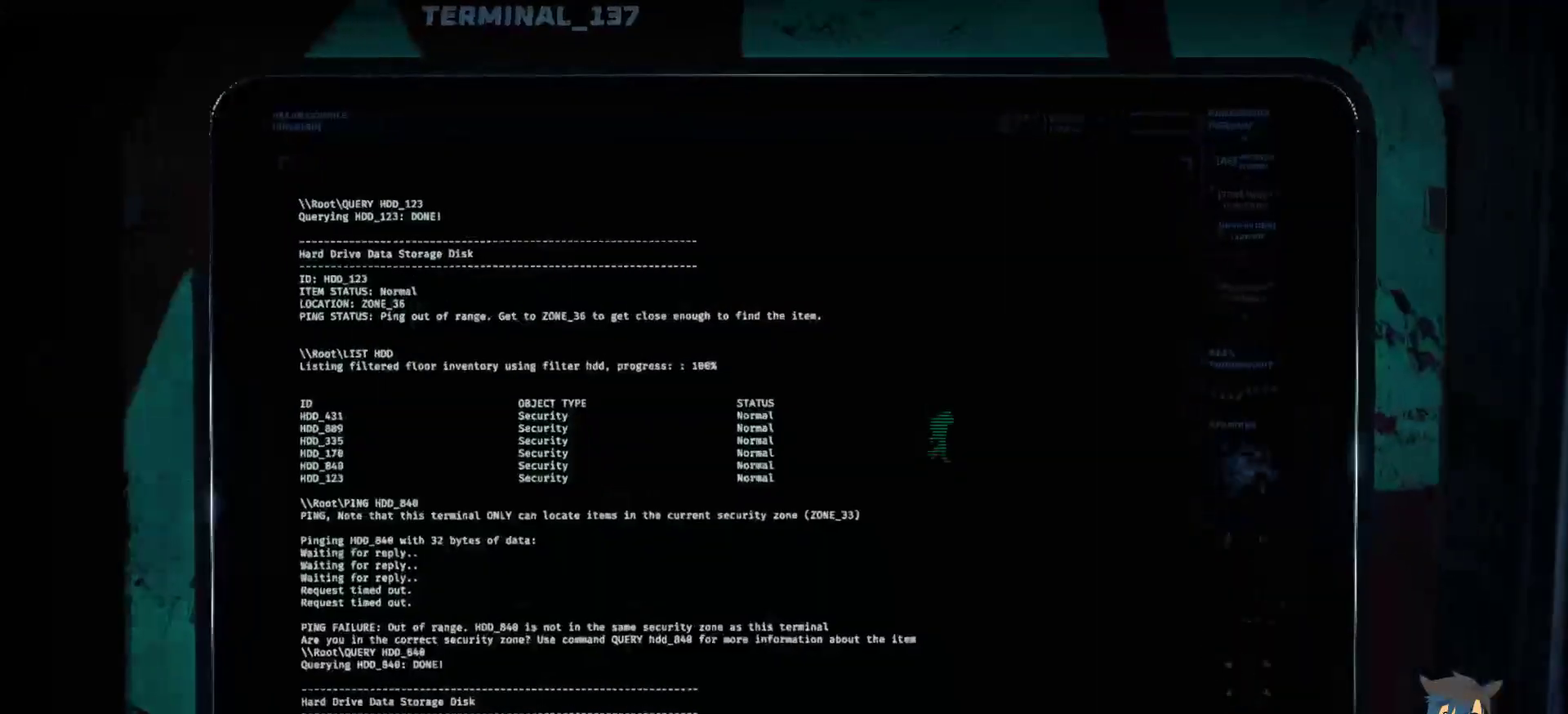
{"keys": [], "mouse": [], "events": []}
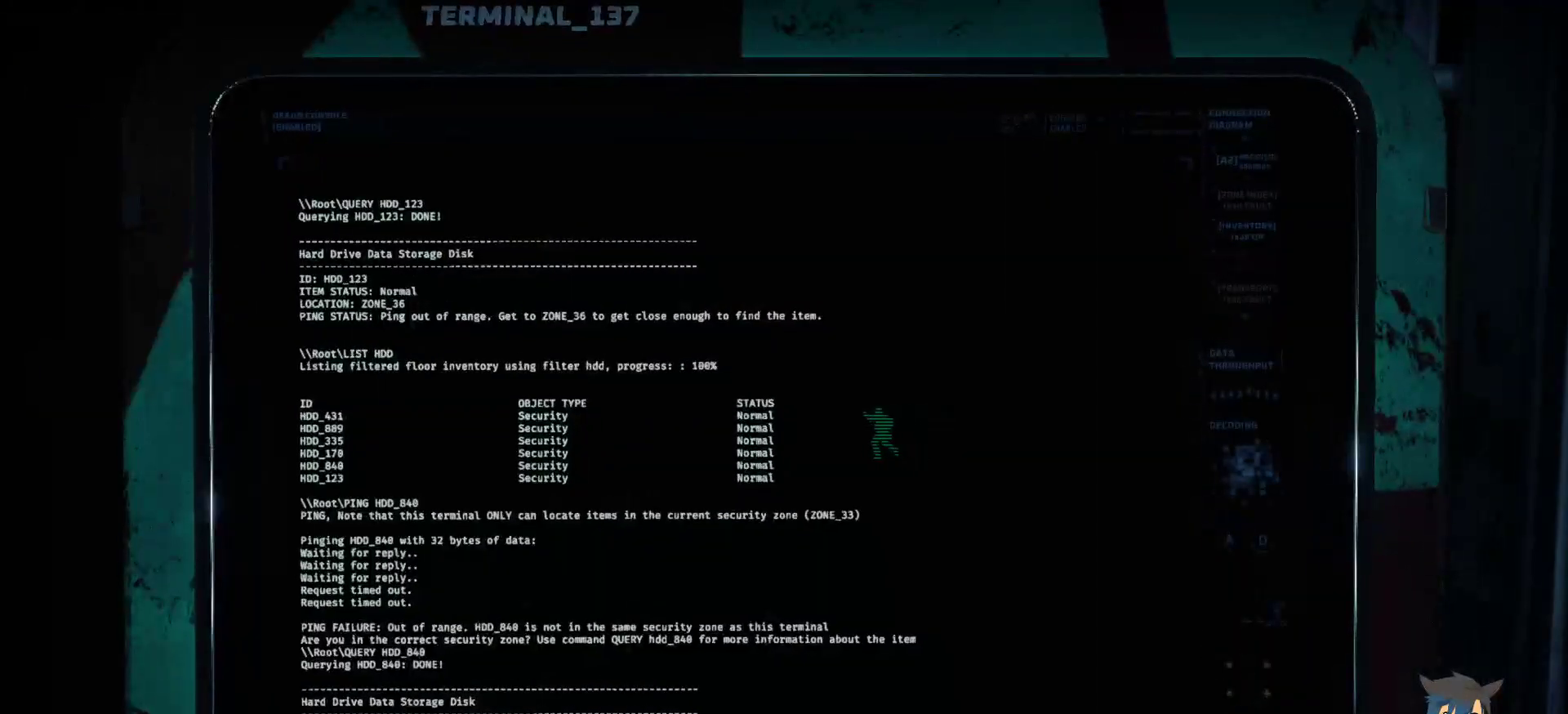
{"keys": ["space"], "mouse": [], "events": [[233, "s", "down"], [333, "s", "up"], [483, "space", "down"]]}
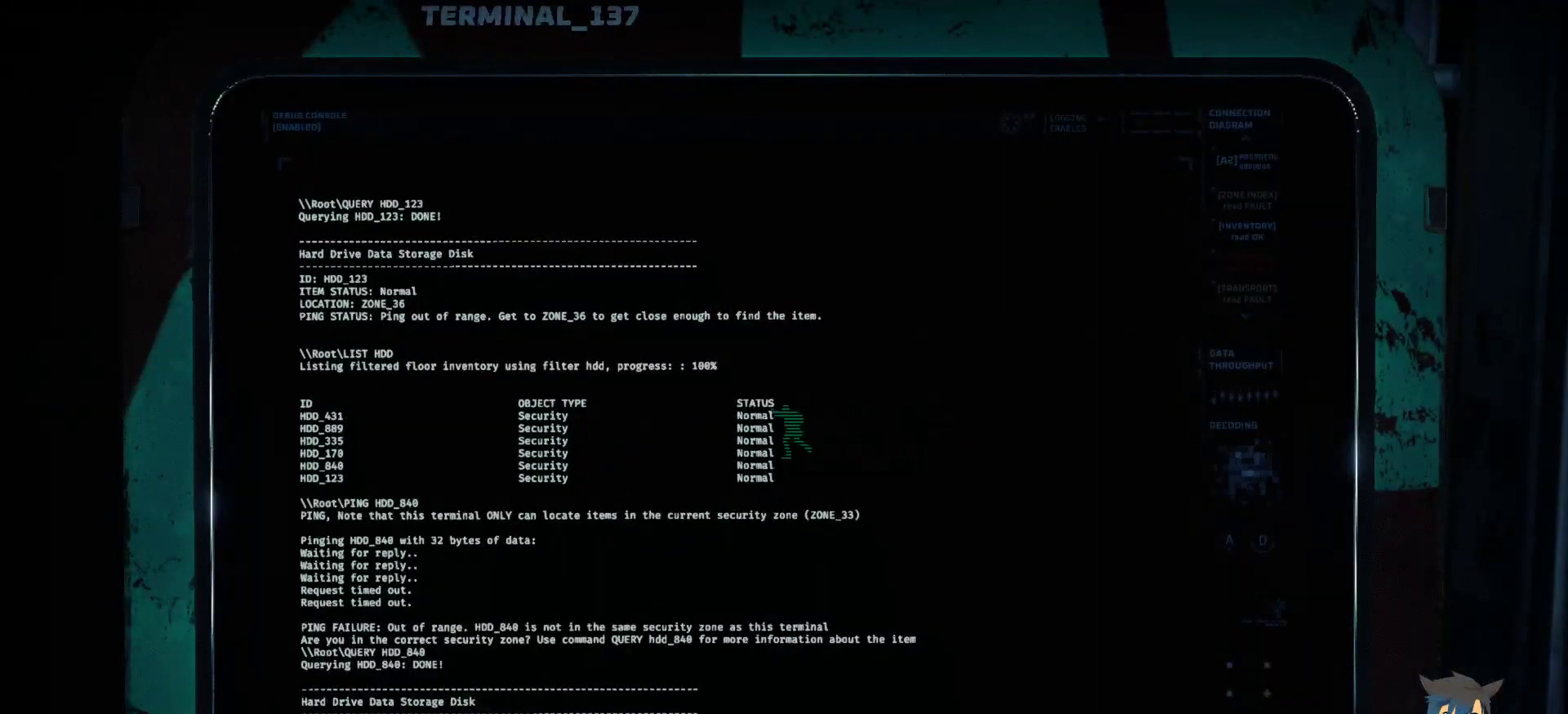
{"keys": [], "mouse": [], "events": [[67, "space", "up"], [333, "z", "down"], [383, "z", "up"]]}
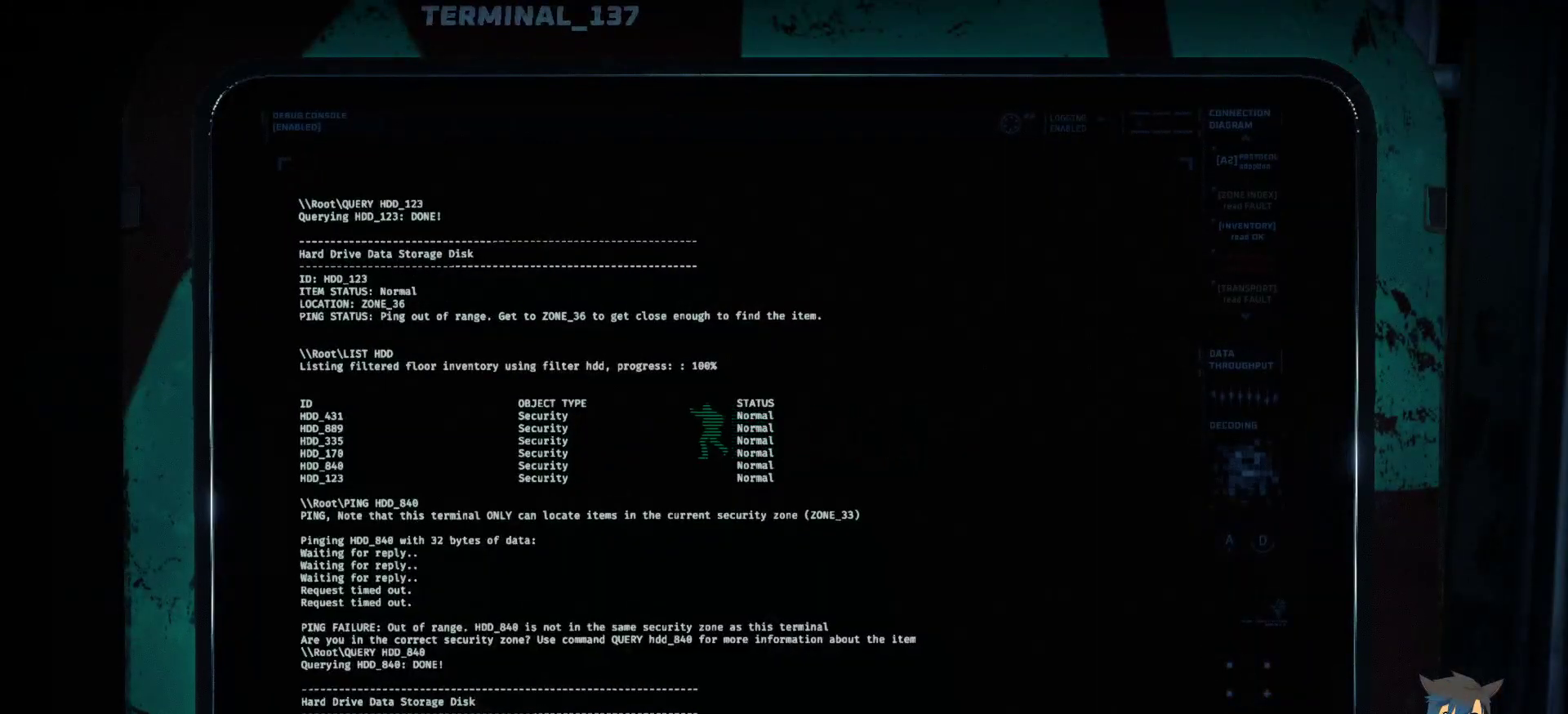
{"keys": ["shift"], "mouse": [], "events": [[117, "e", "down"], [183, "e", "up"], [283, "shift", "down"]]}
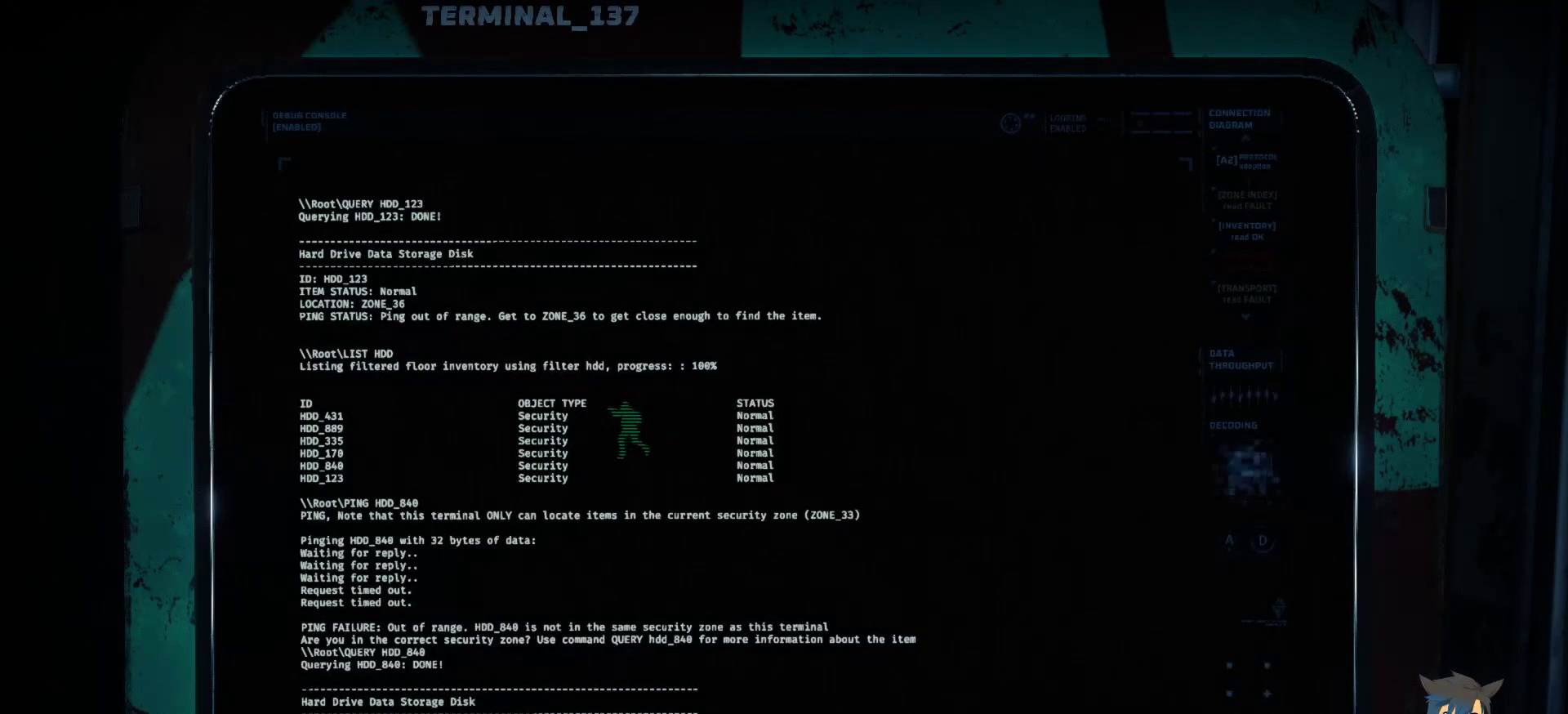
{"keys": [], "mouse": [], "events": [[67, "shift", "up"]]}